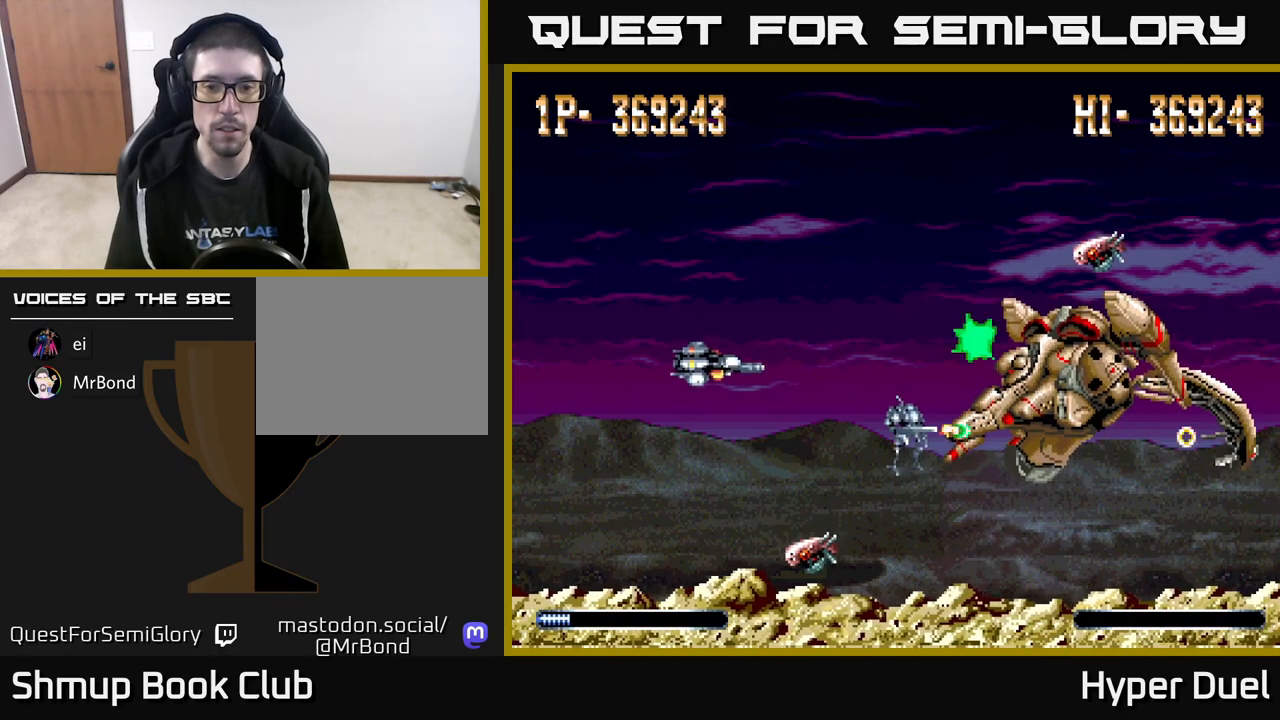
Gameplay with a controller (Xbox layout); each line is a JSON object with the inputs held at the frame after it. "events" lists button and stick changes between this image and that frame as [ms after this image, input, new state], when the widget could be followed in between. Not read: left_stick.
{"buttons": ["A", "X", "DPAD_UP", "DPAD_RIGHT"], "right_stick": "center", "events": [[133, "X", "down"], [150, "DPAD_LEFT", "up"], [217, "DPAD_LEFT", "down"], [233, "DPAD_DOWN", "up"], [267, "DPAD_UP", "down"], [333, "DPAD_LEFT", "up"], [400, "DPAD_RIGHT", "down"]]}
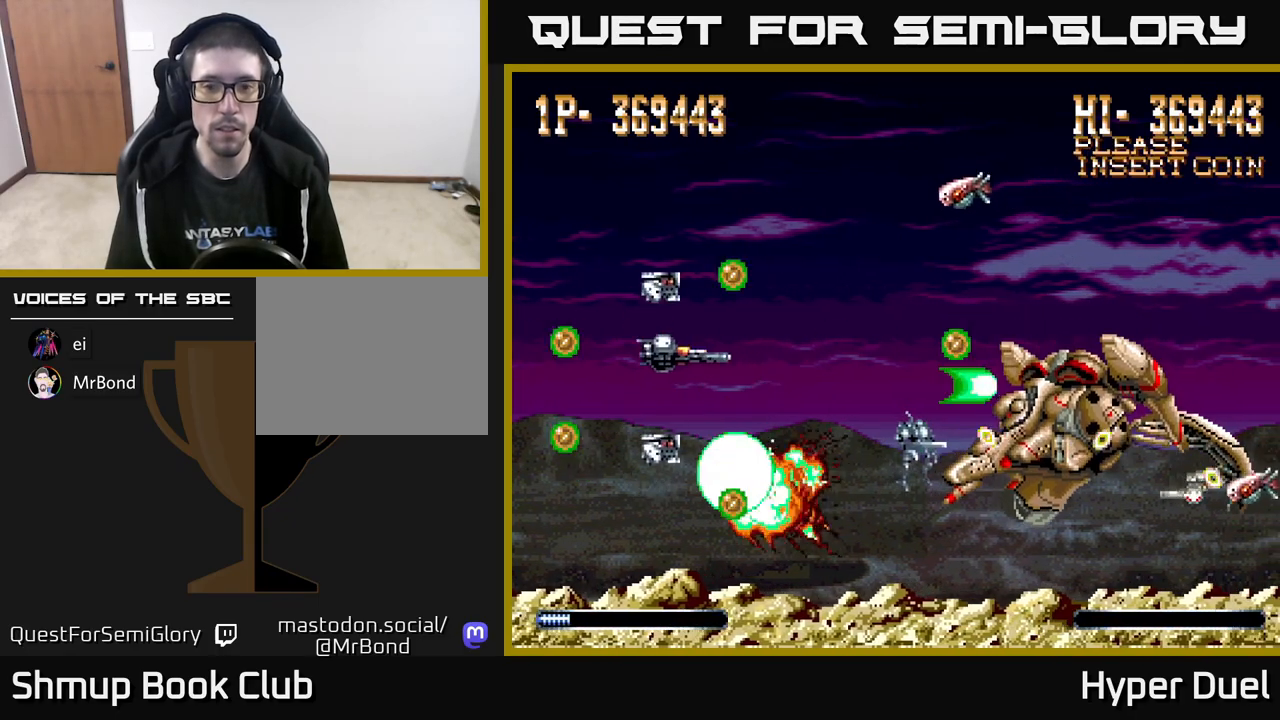
{"buttons": ["A", "DPAD_DOWN"], "right_stick": "center", "events": [[100, "X", "up"], [150, "DPAD_RIGHT", "up"], [167, "DPAD_LEFT", "down"], [283, "DPAD_UP", "up"], [317, "DPAD_LEFT", "up"], [333, "DPAD_DOWN", "down"]]}
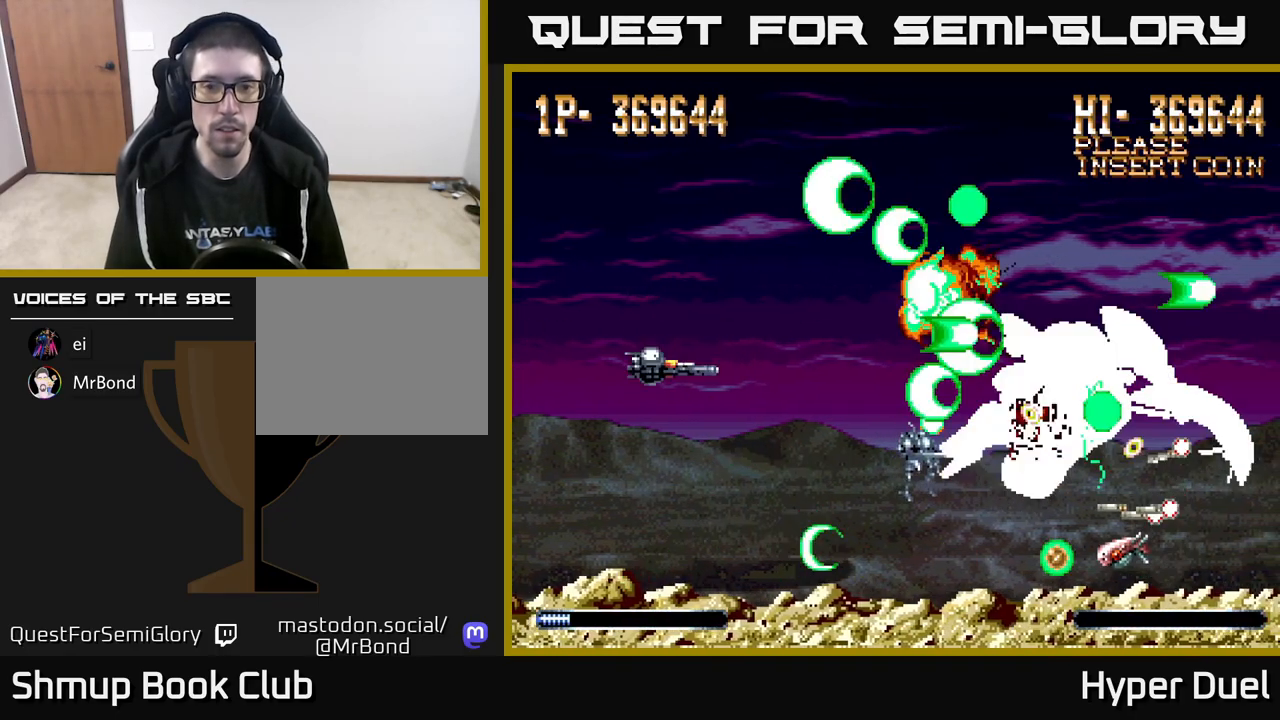
{"buttons": ["A"], "right_stick": "center", "events": [[67, "DPAD_DOWN", "up"], [117, "DPAD_LEFT", "down"], [117, "DPAD_UP", "down"], [133, "DPAD_LEFT", "up"], [217, "DPAD_UP", "up"], [250, "DPAD_DOWN", "down"], [433, "DPAD_RIGHT", "down"], [467, "DPAD_DOWN", "up"], [483, "DPAD_RIGHT", "up"]]}
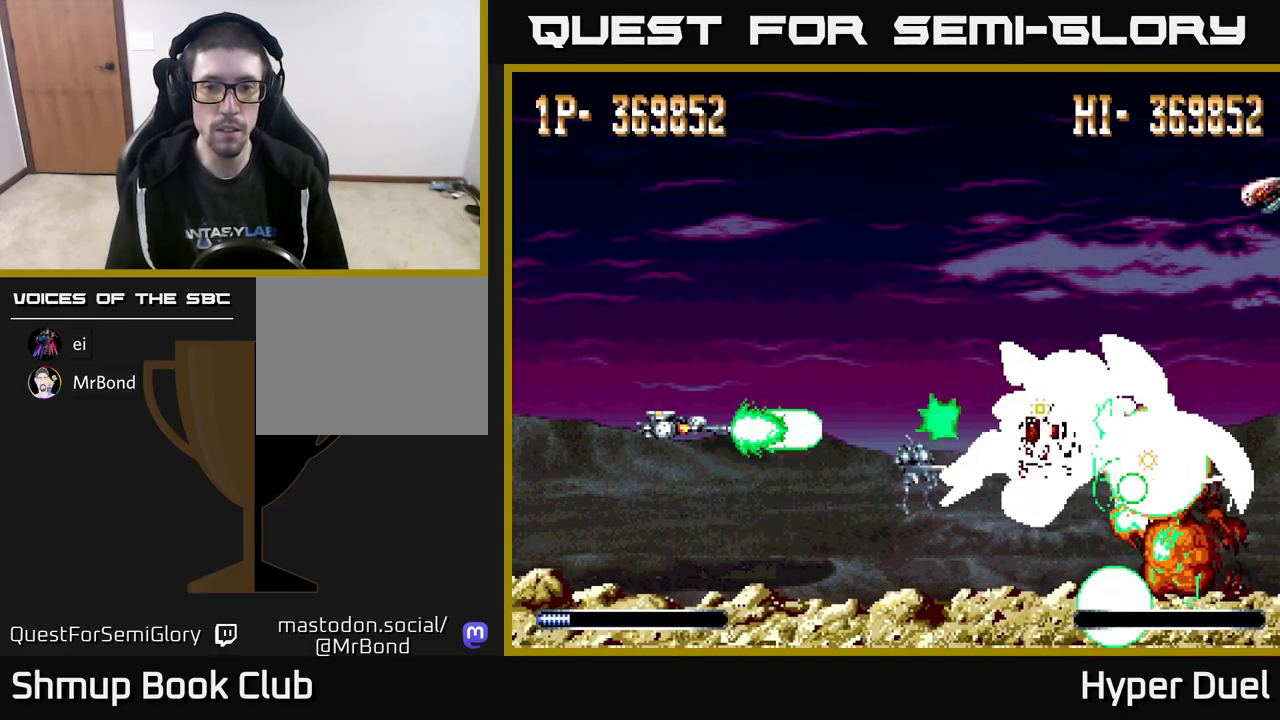
{"buttons": ["A"], "right_stick": "center", "events": []}
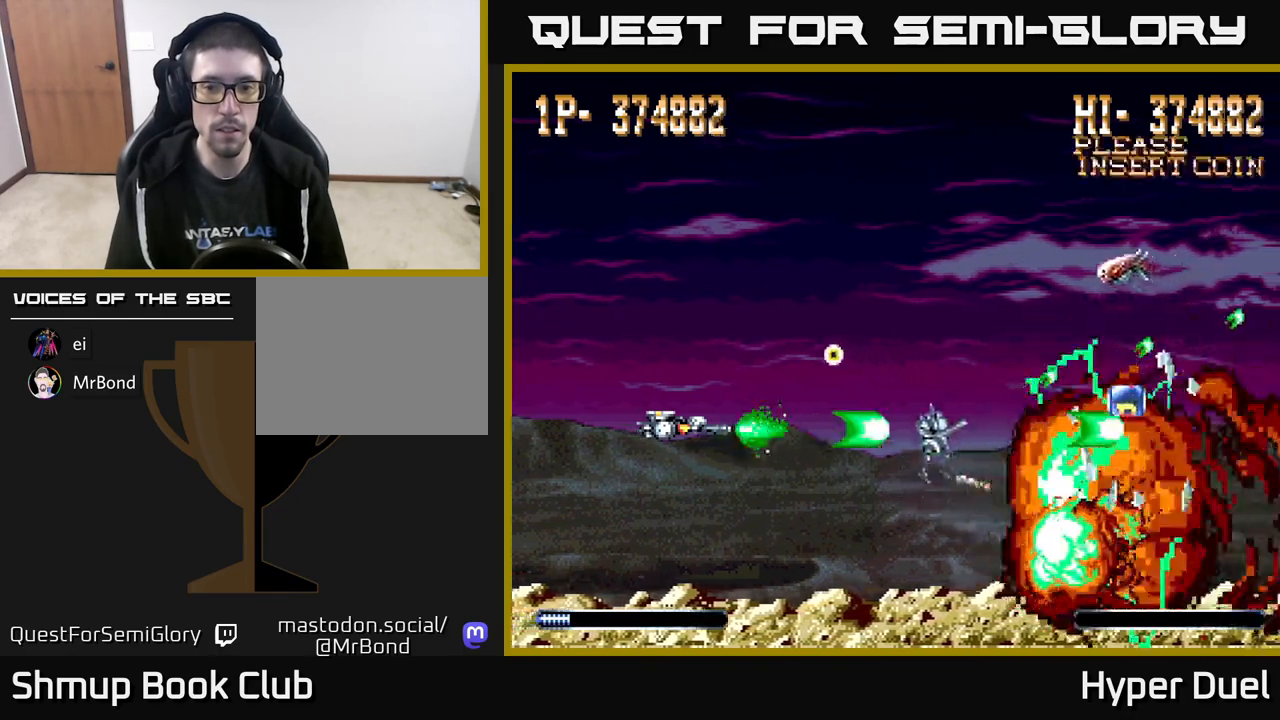
{"buttons": ["A", "DPAD_UP"], "right_stick": "center", "events": [[183, "DPAD_RIGHT", "down"], [300, "DPAD_RIGHT", "up"], [300, "DPAD_UP", "down"]]}
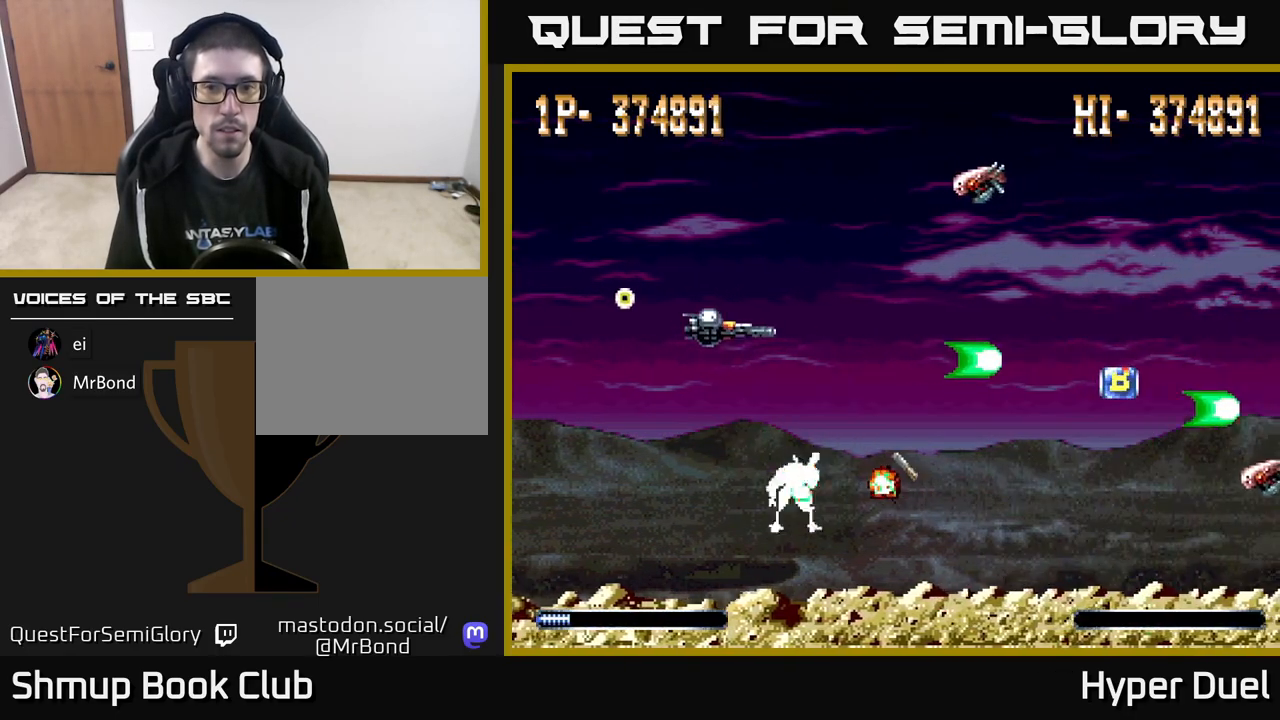
{"buttons": ["A", "DPAD_DOWN"], "right_stick": "center", "events": [[317, "DPAD_UP", "up"], [350, "DPAD_DOWN", "down"]]}
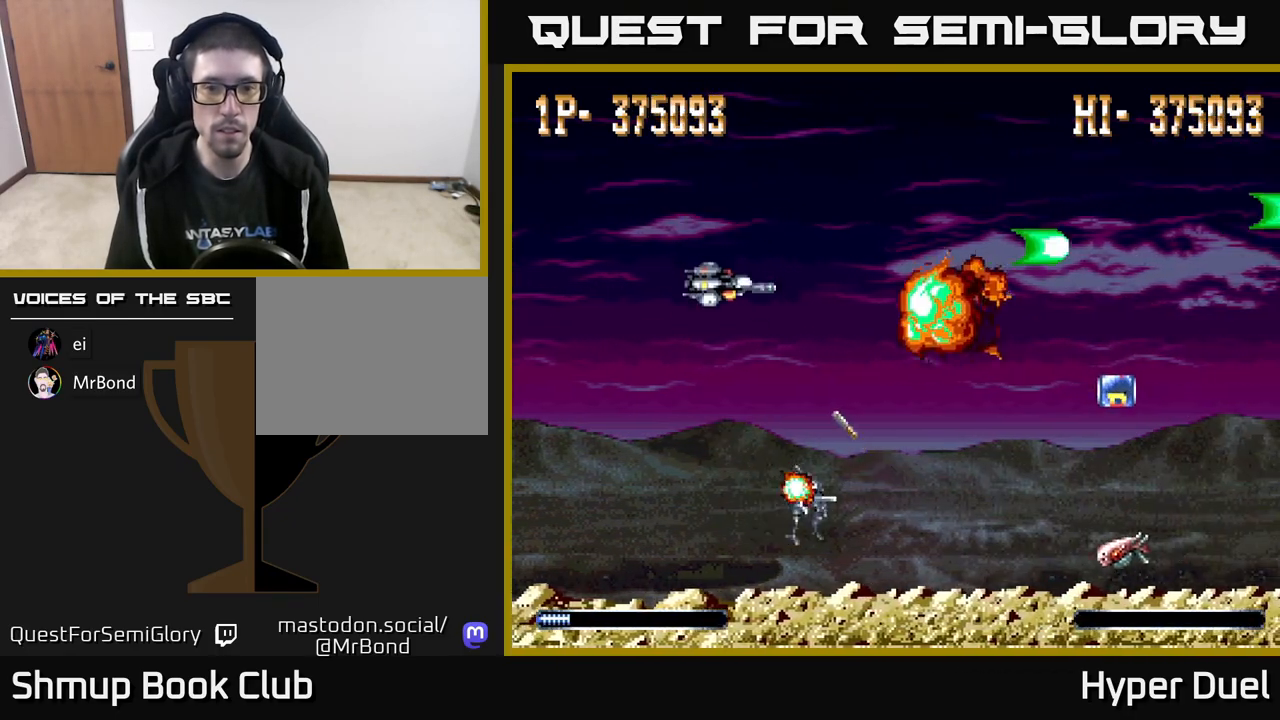
{"buttons": ["A", "DPAD_DOWN"], "right_stick": "center", "events": [[100, "DPAD_LEFT", "down"], [250, "DPAD_LEFT", "up"], [333, "DPAD_RIGHT", "down"], [400, "DPAD_RIGHT", "up"]]}
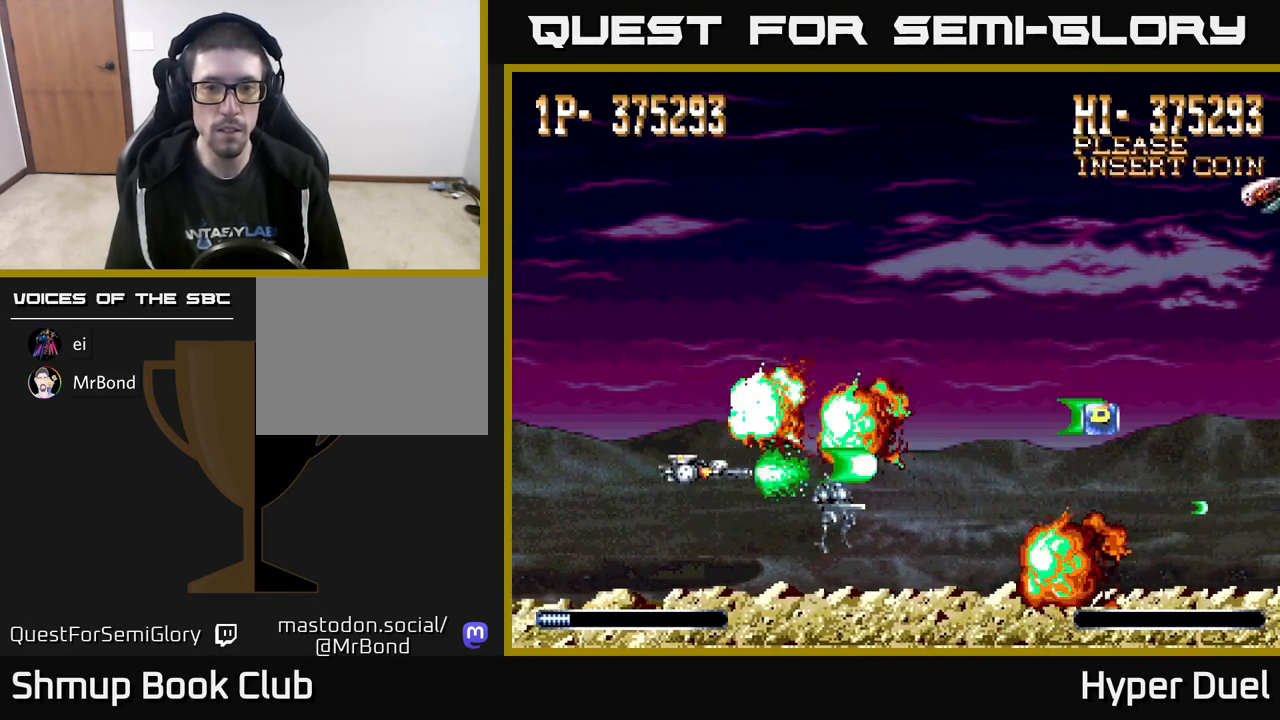
{"buttons": ["A", "DPAD_UP"], "right_stick": "center", "events": [[33, "DPAD_RIGHT", "down"], [67, "DPAD_DOWN", "up"], [333, "DPAD_UP", "down"], [383, "DPAD_RIGHT", "up"]]}
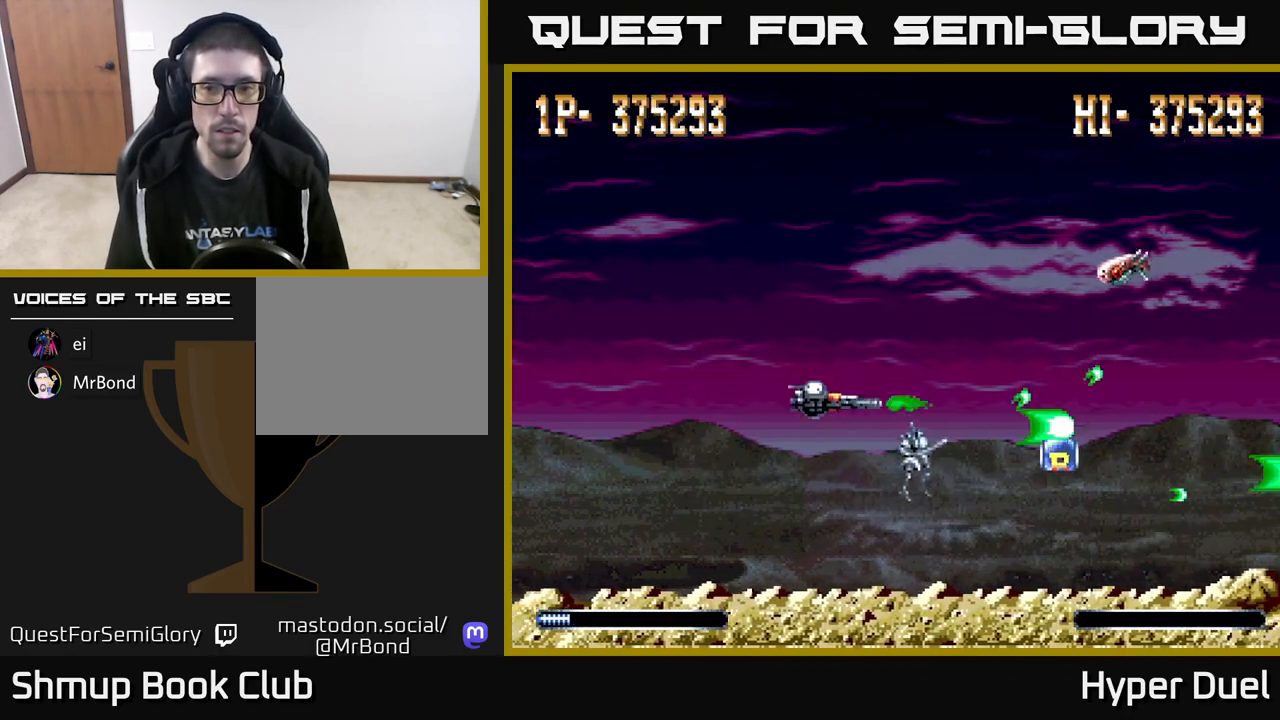
{"buttons": ["A", "DPAD_UP"], "right_stick": "center", "events": []}
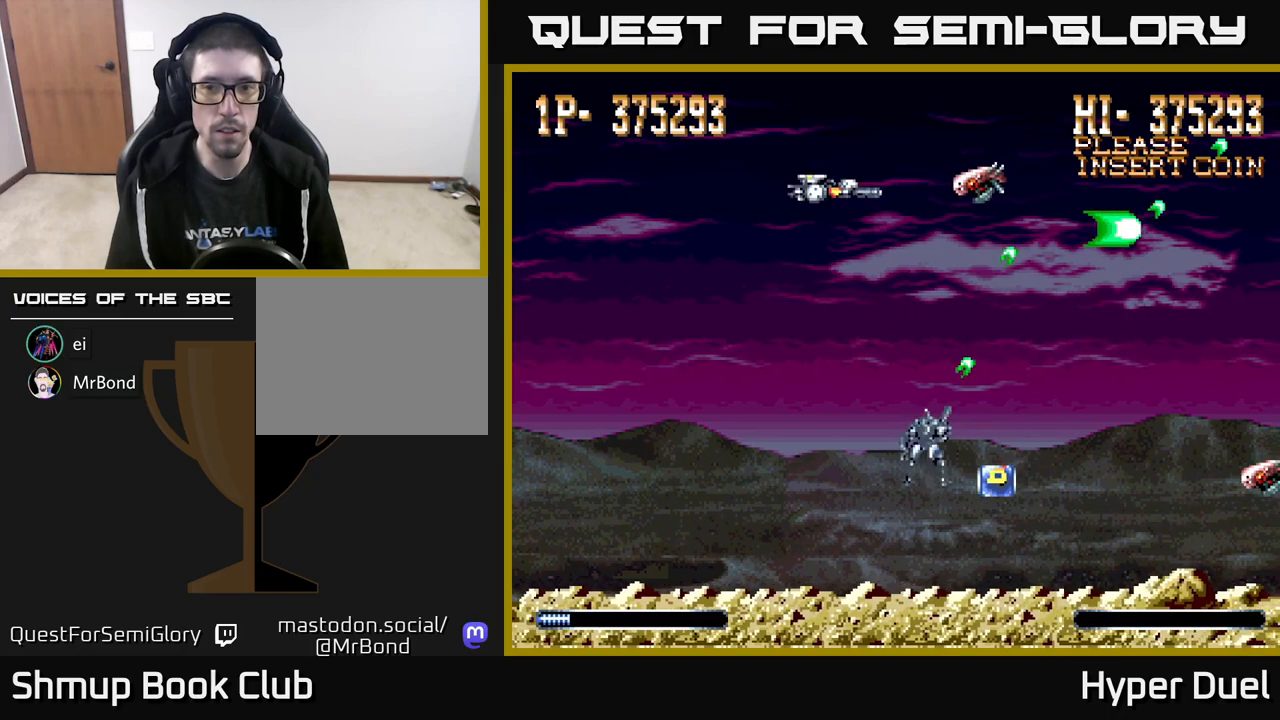
{"buttons": ["A", "DPAD_DOWN"], "right_stick": "center", "events": [[67, "DPAD_UP", "up"], [100, "DPAD_DOWN", "down"], [183, "DPAD_RIGHT", "down"], [433, "DPAD_RIGHT", "up"]]}
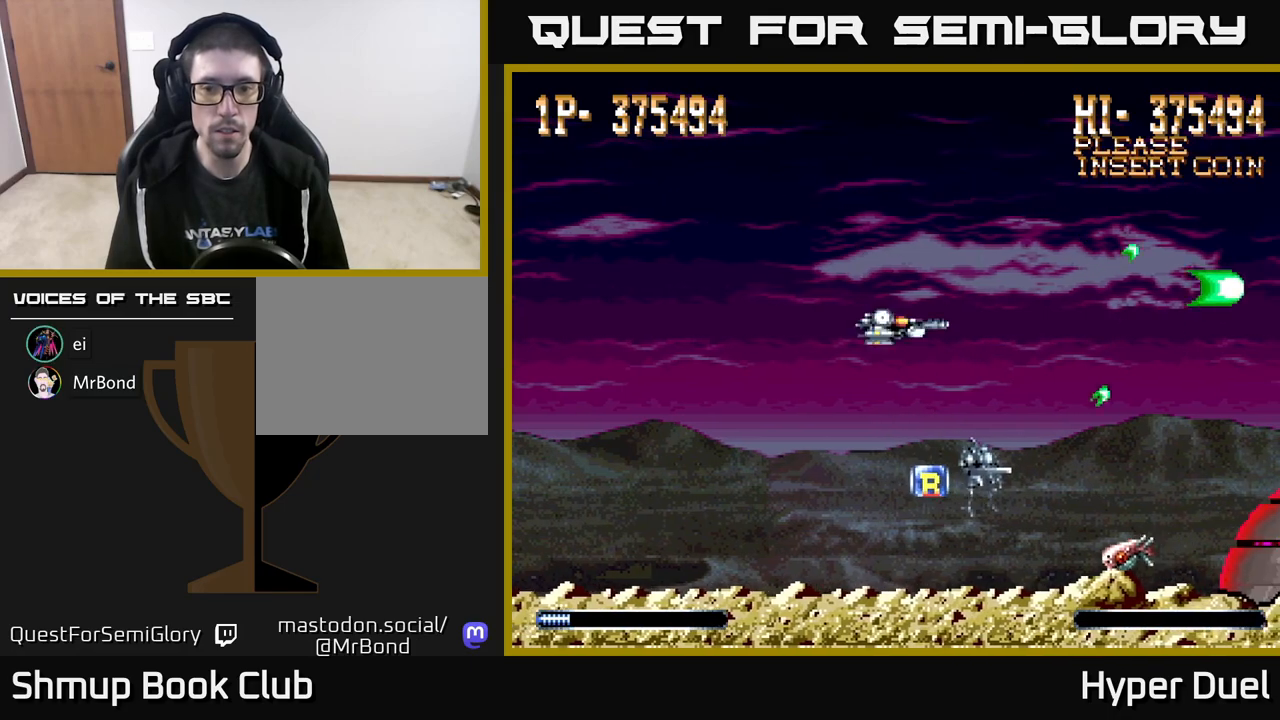
{"buttons": ["A", "DPAD_UP", "DPAD_LEFT"], "right_stick": "center", "events": [[400, "DPAD_LEFT", "down"], [433, "DPAD_DOWN", "up"], [483, "DPAD_UP", "down"]]}
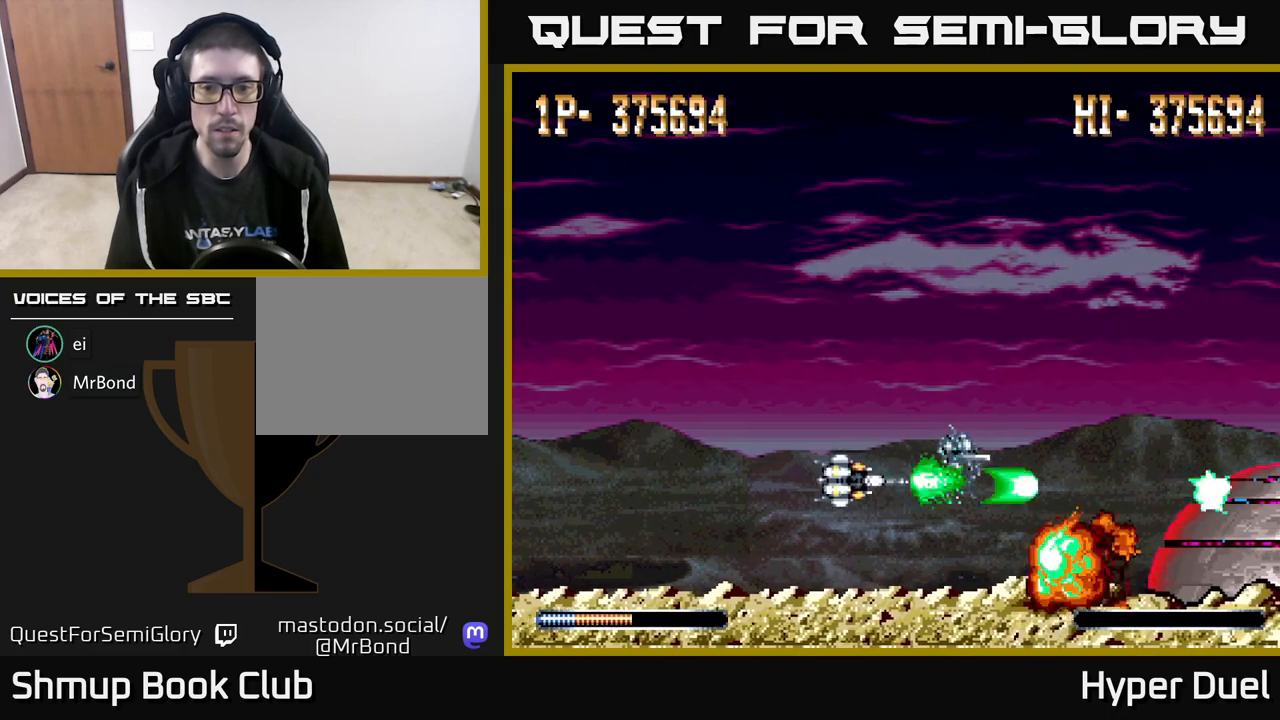
{"buttons": ["A"], "right_stick": "center", "events": [[67, "DPAD_LEFT", "up"], [200, "DPAD_RIGHT", "down"], [200, "DPAD_UP", "up"], [233, "DPAD_DOWN", "down"], [450, "DPAD_DOWN", "up"], [450, "DPAD_RIGHT", "up"]]}
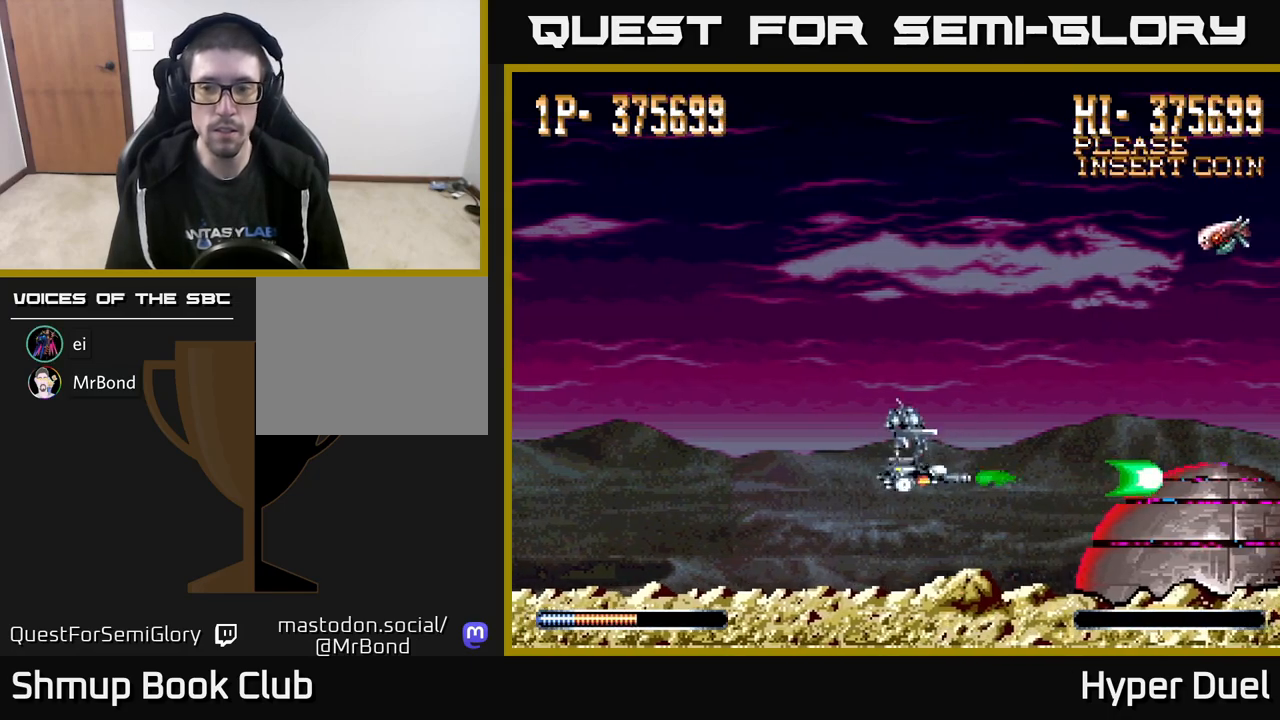
{"buttons": ["A", "DPAD_UP"], "right_stick": "center", "events": [[133, "DPAD_UP", "down"]]}
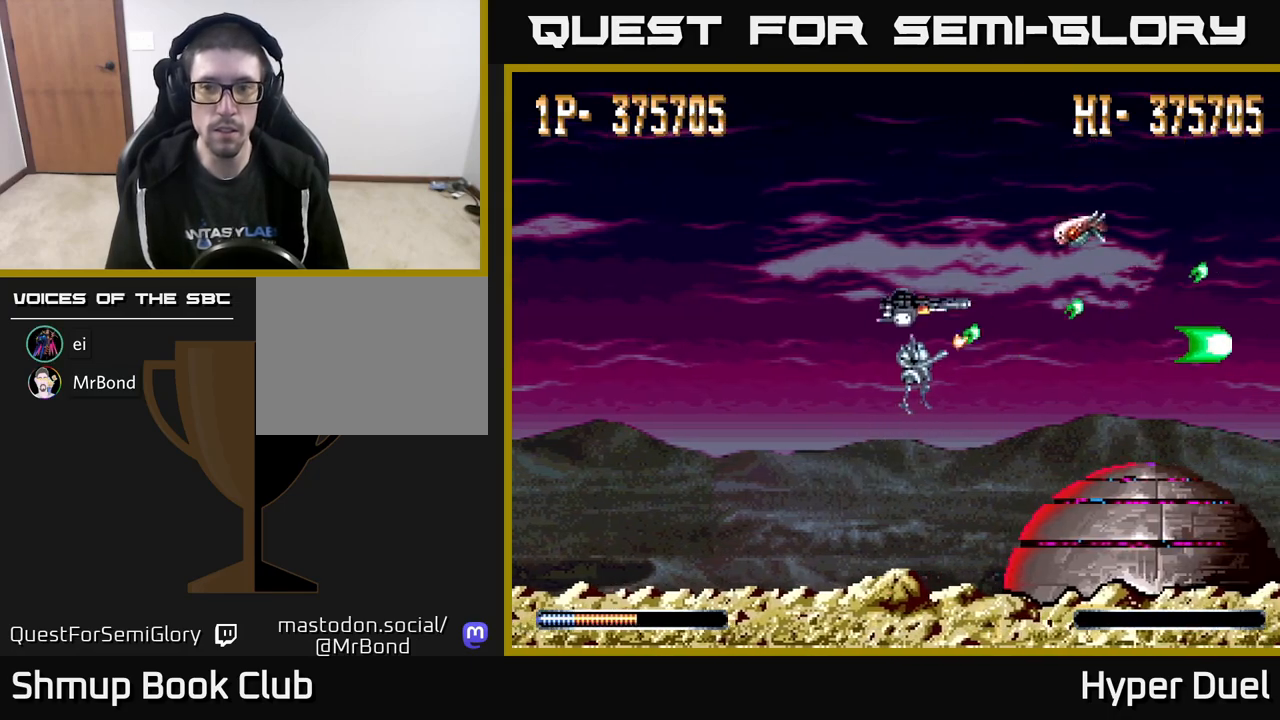
{"buttons": ["A", "DPAD_DOWN"], "right_stick": "center", "events": [[50, "DPAD_LEFT", "down"], [383, "DPAD_UP", "up"], [417, "DPAD_LEFT", "up"], [450, "DPAD_DOWN", "down"]]}
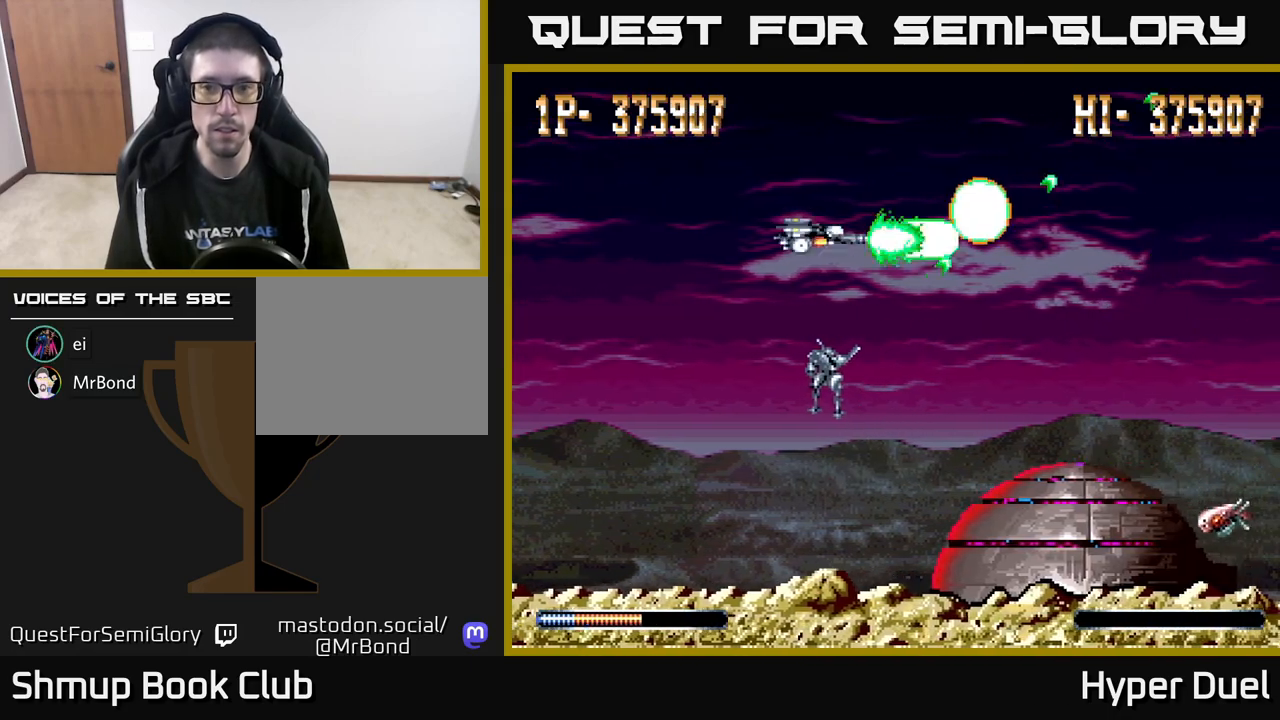
{"buttons": ["A", "DPAD_LEFT"], "right_stick": "center", "events": [[483, "DPAD_LEFT", "down"], [500, "DPAD_DOWN", "up"]]}
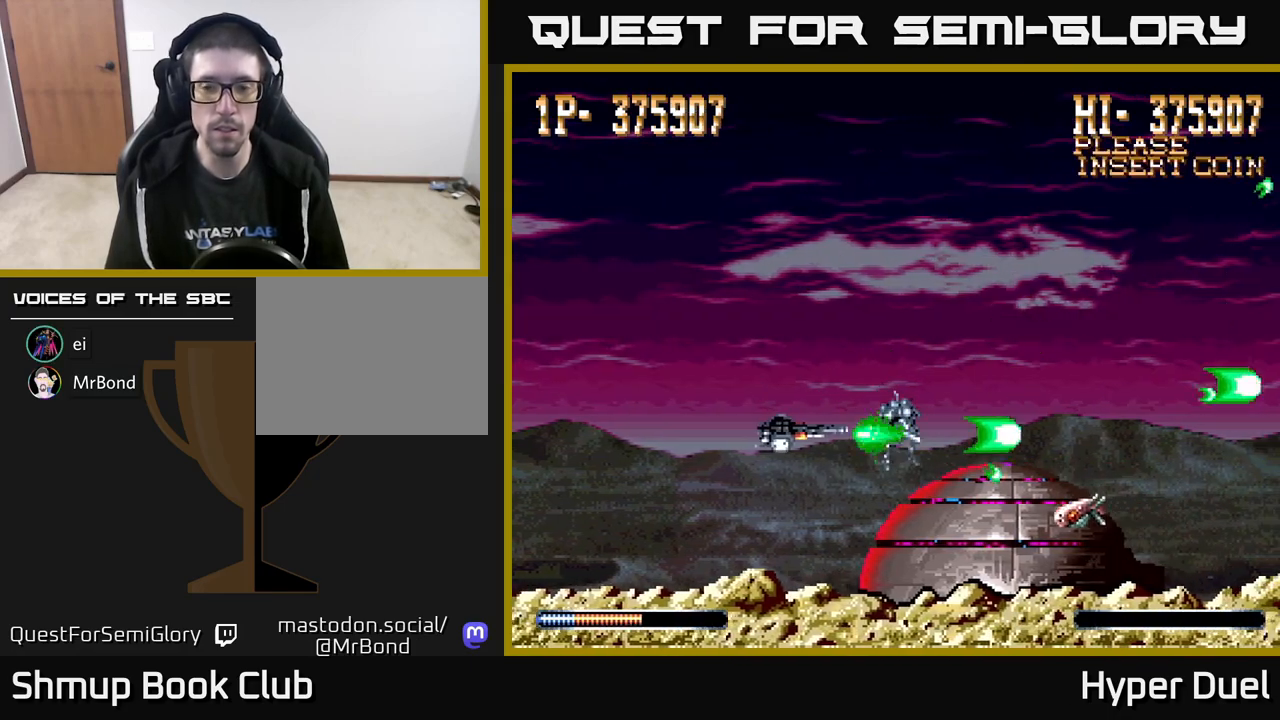
{"buttons": ["A", "DPAD_UP"], "right_stick": "center", "events": [[117, "DPAD_LEFT", "up"], [233, "DPAD_UP", "down"], [317, "DPAD_LEFT", "down"], [333, "DPAD_UP", "up"], [483, "DPAD_LEFT", "up"], [500, "DPAD_UP", "down"]]}
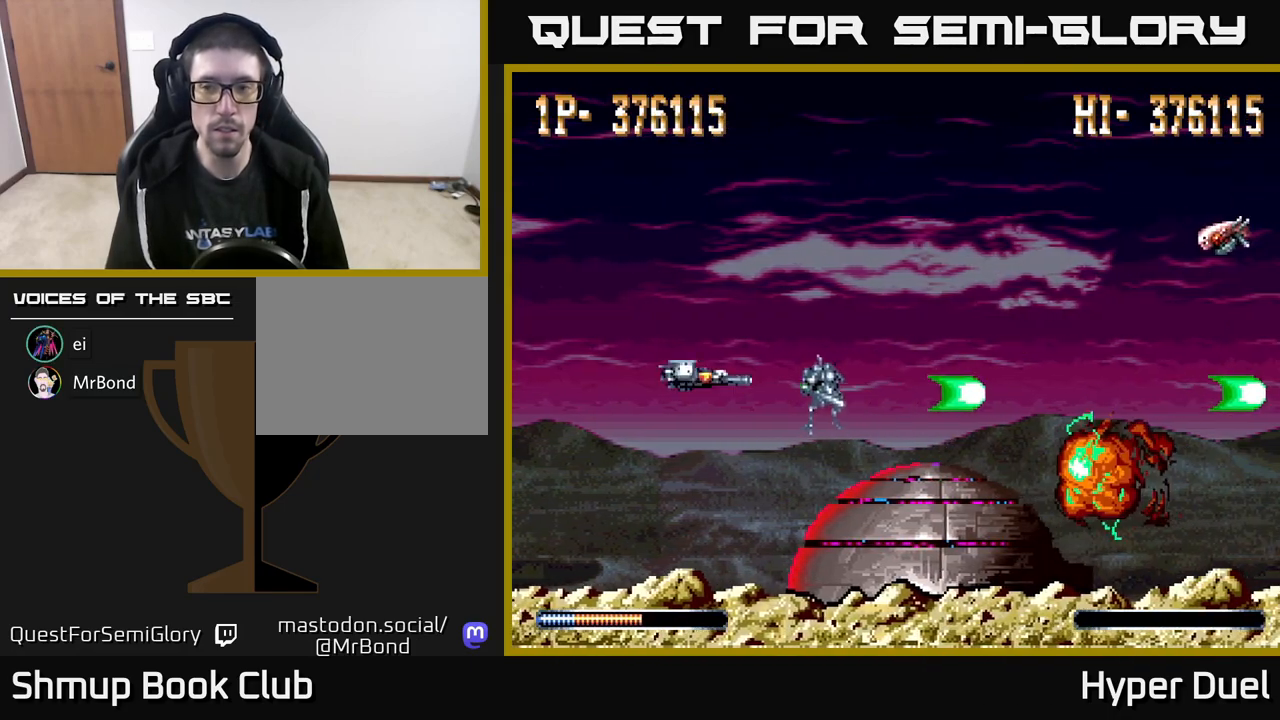
{"buttons": ["A", "DPAD_DOWN", "DPAD_RIGHT"], "right_stick": "center", "events": [[233, "DPAD_RIGHT", "down"], [400, "DPAD_RIGHT", "up"], [433, "DPAD_RIGHT", "down"], [467, "DPAD_UP", "up"], [500, "DPAD_DOWN", "down"]]}
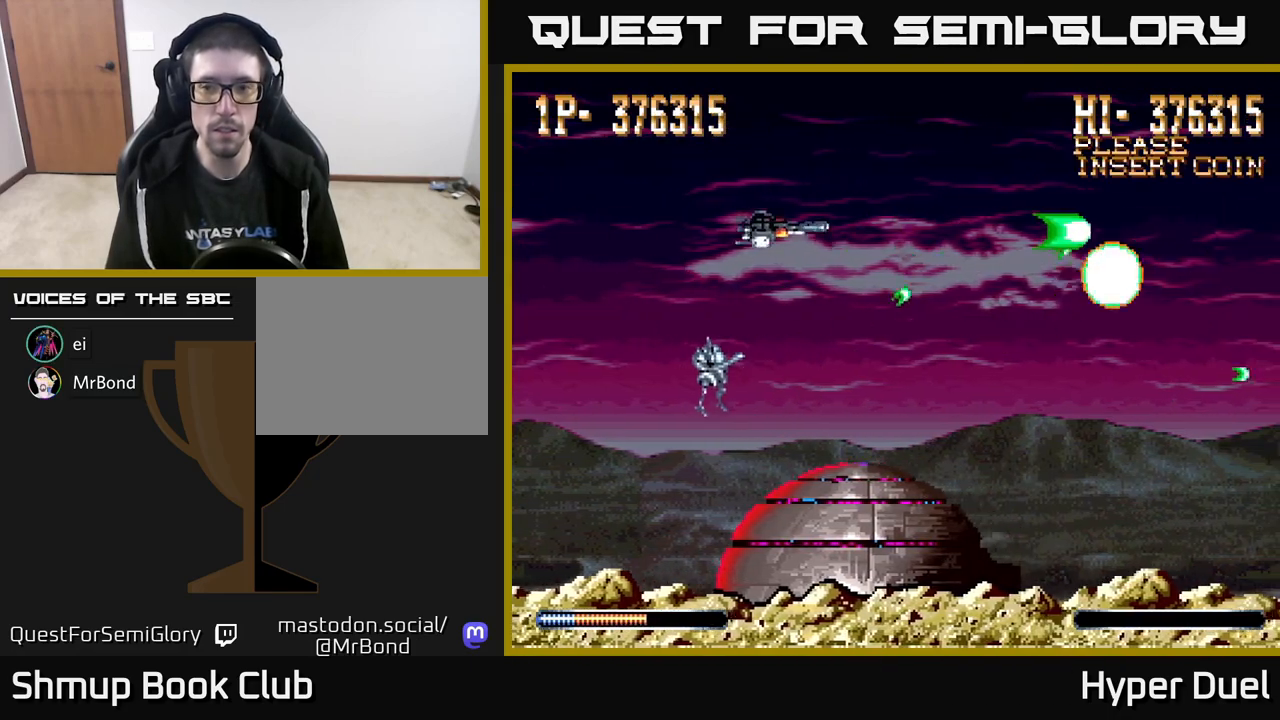
{"buttons": ["X"], "right_stick": "center", "events": [[217, "DPAD_DOWN", "up"], [267, "DPAD_RIGHT", "up"], [367, "X", "down"], [400, "A", "up"]]}
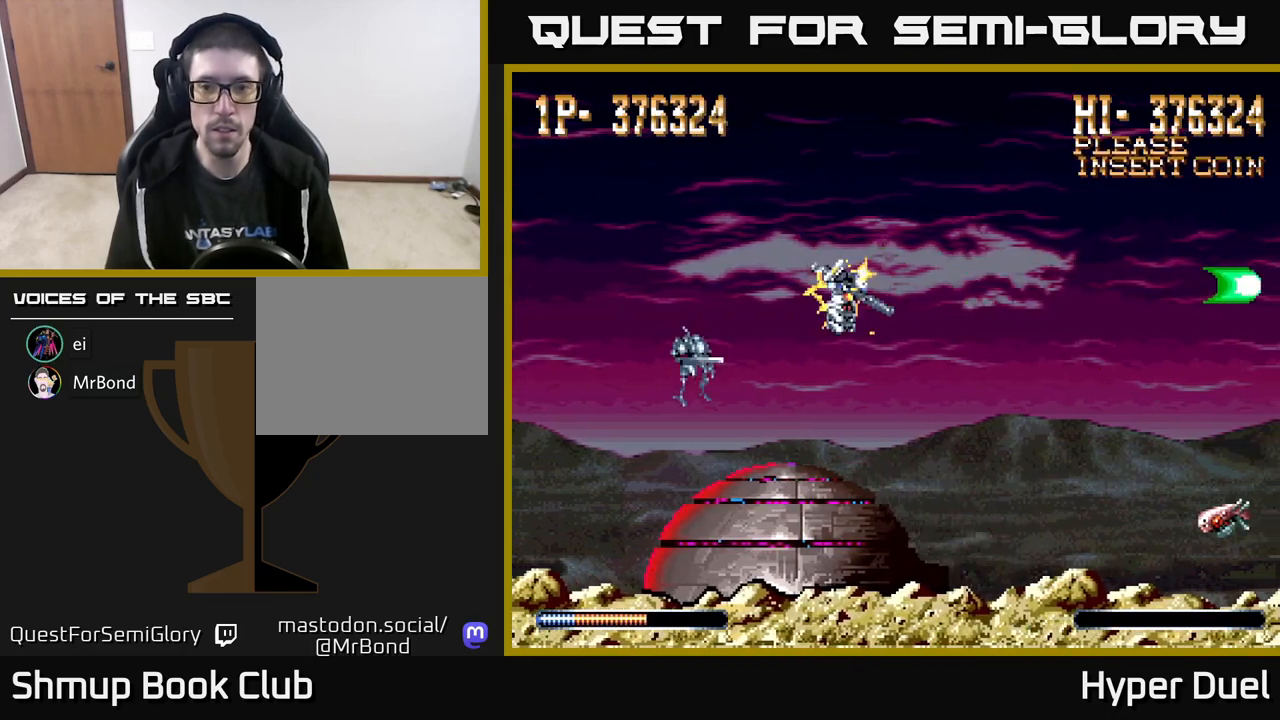
{"buttons": ["X", "DPAD_DOWN"], "right_stick": "center", "events": [[233, "DPAD_RIGHT", "down"], [267, "DPAD_DOWN", "down"], [467, "DPAD_RIGHT", "up"]]}
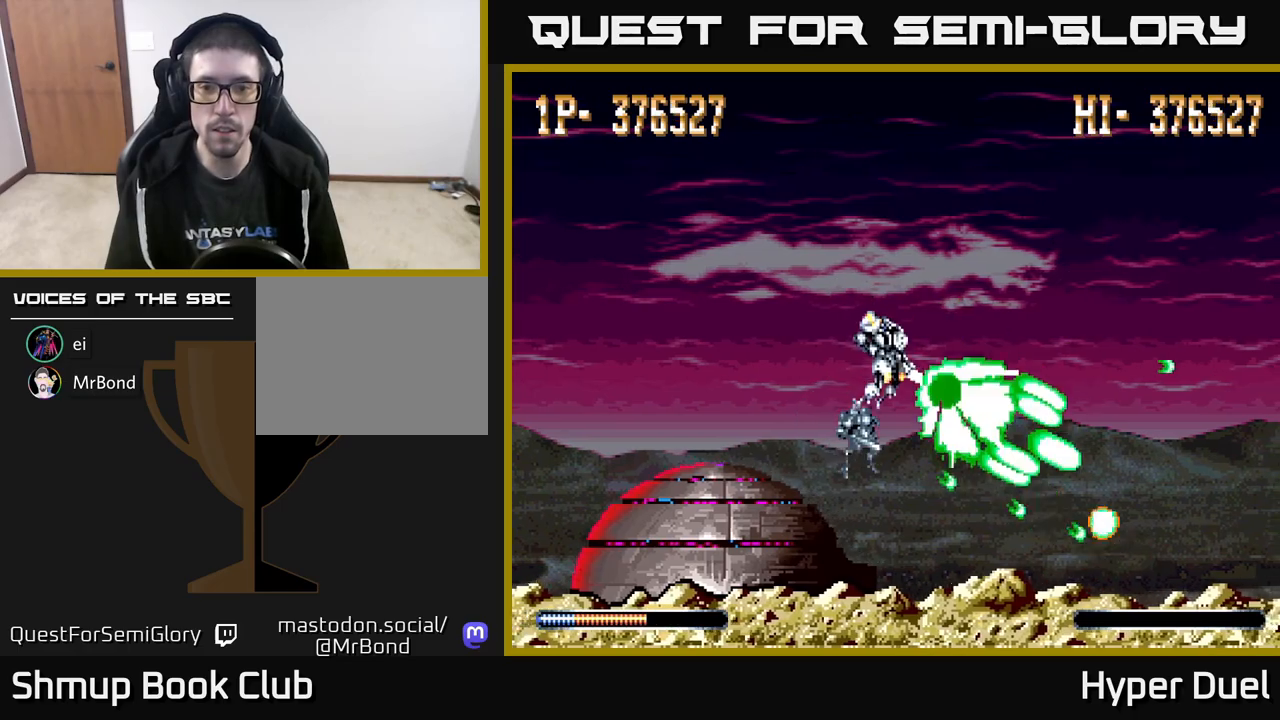
{"buttons": ["X", "DPAD_UP", "DPAD_RIGHT"], "right_stick": "center", "events": [[250, "DPAD_DOWN", "up"], [267, "DPAD_UP", "down"], [333, "DPAD_RIGHT", "down"]]}
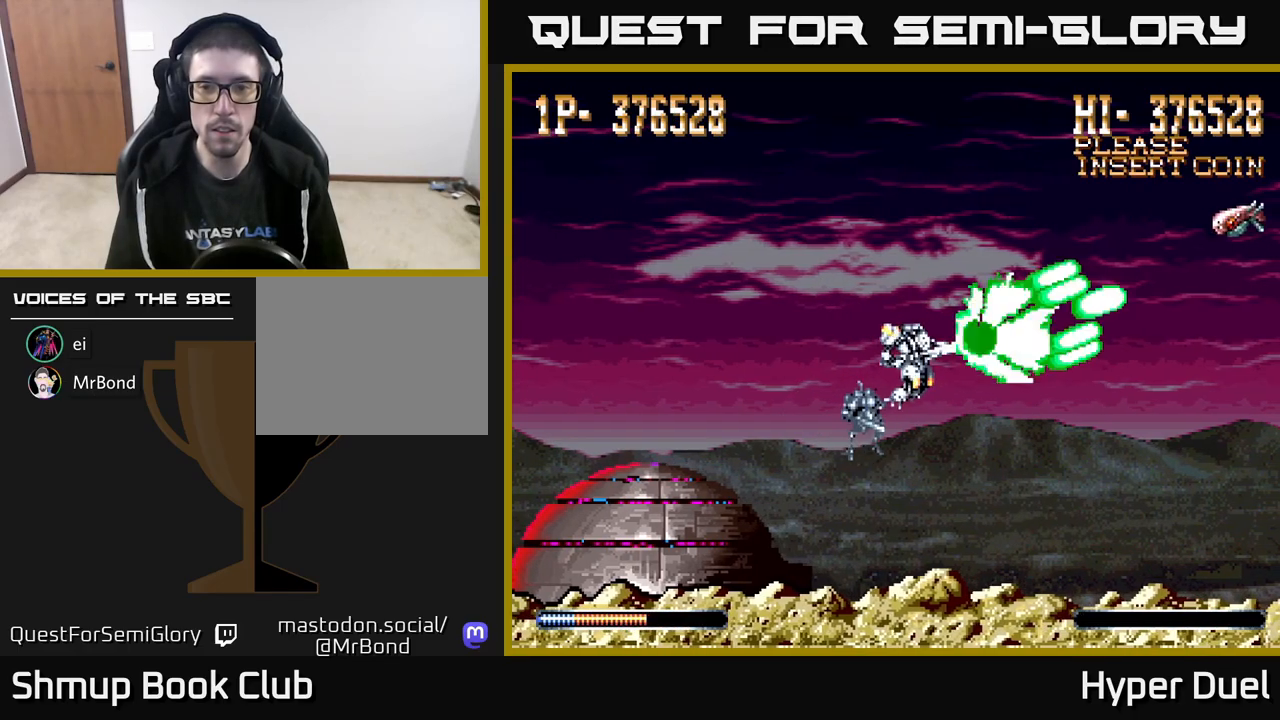
{"buttons": ["X", "DPAD_DOWN"], "right_stick": "center", "events": [[267, "DPAD_UP", "up"], [300, "DPAD_DOWN", "down"], [333, "DPAD_RIGHT", "up"]]}
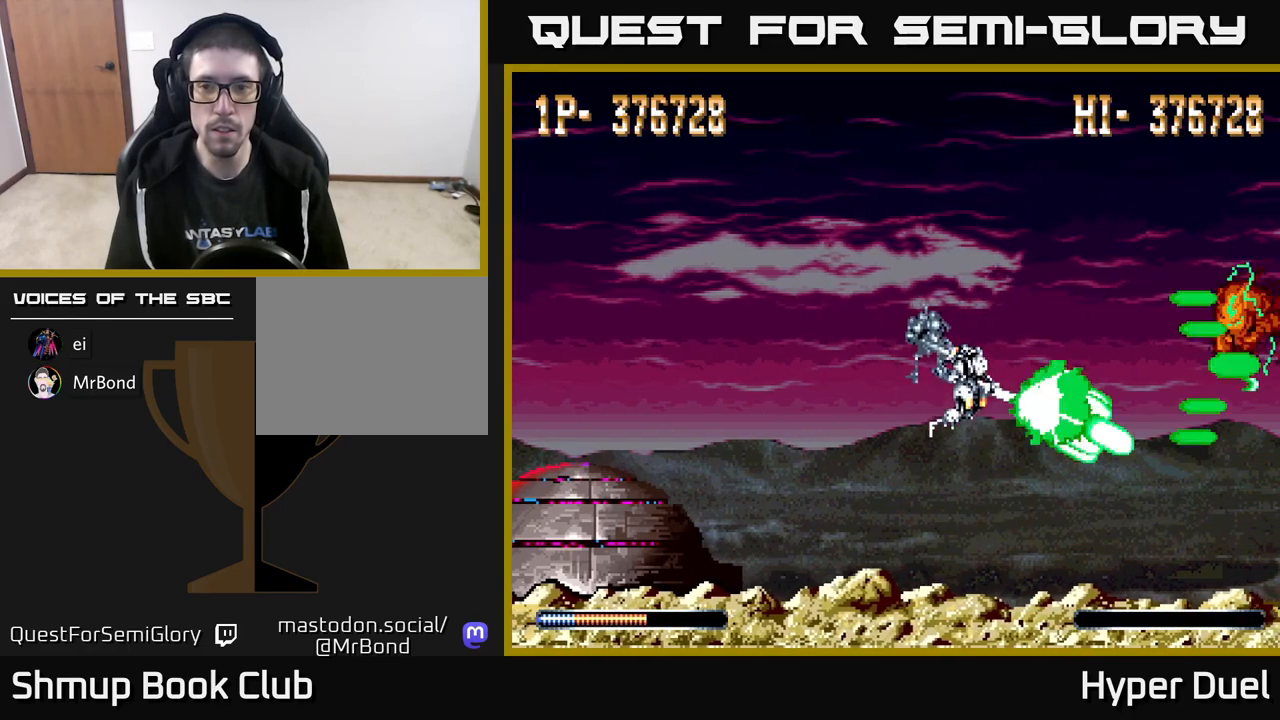
{"buttons": ["X", "DPAD_DOWN"], "right_stick": "center", "events": [[83, "DPAD_DOWN", "up"], [117, "DPAD_UP", "down"], [450, "DPAD_UP", "up"], [483, "DPAD_DOWN", "down"]]}
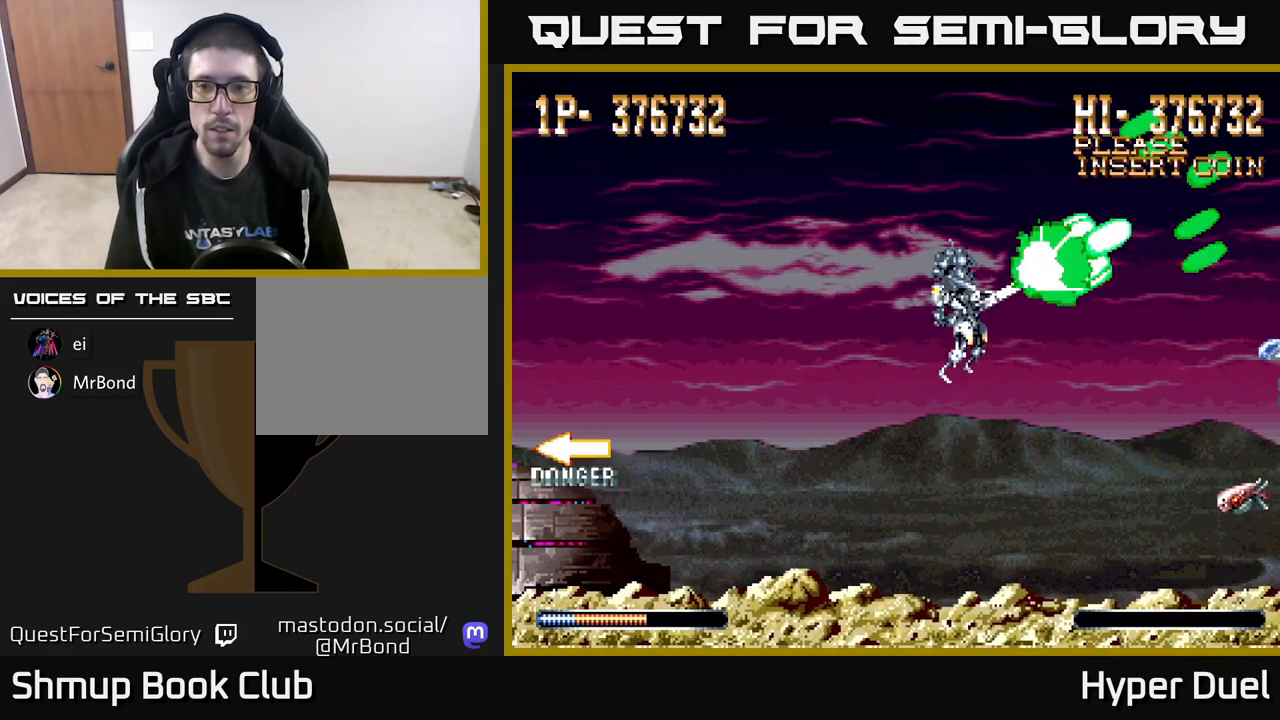
{"buttons": ["X", "DPAD_UP"], "right_stick": "center", "events": [[467, "DPAD_DOWN", "up"], [483, "DPAD_UP", "down"]]}
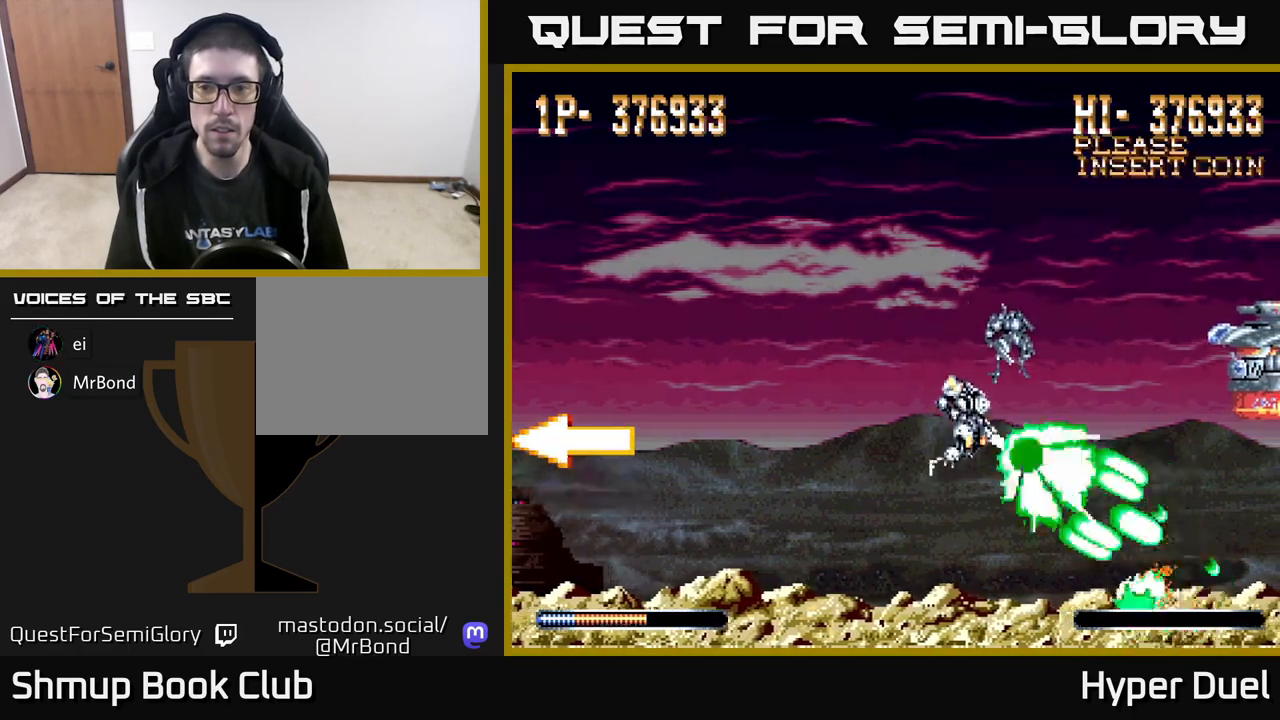
{"buttons": ["X", "DPAD_RIGHT"], "right_stick": "center", "events": [[67, "DPAD_RIGHT", "down"], [283, "DPAD_UP", "up"]]}
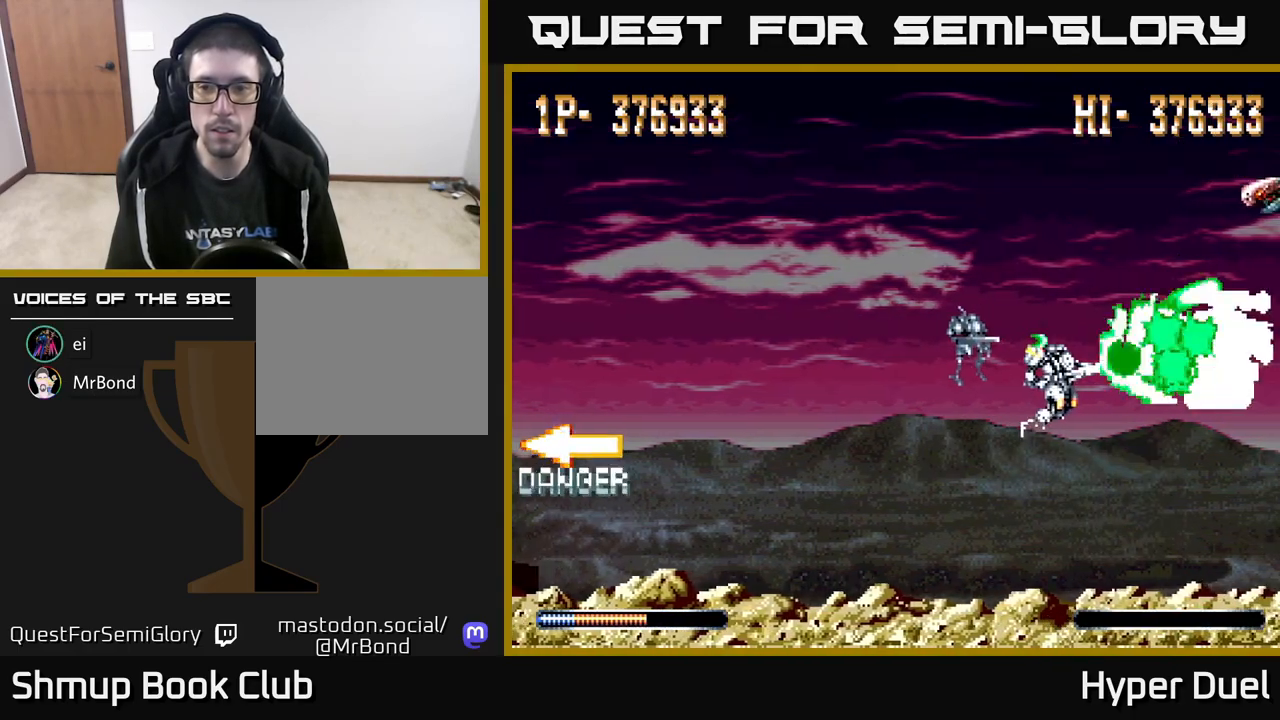
{"buttons": ["X", "DPAD_UP", "DPAD_RIGHT"], "right_stick": "center", "events": [[50, "DPAD_RIGHT", "up"], [317, "DPAD_UP", "down"], [333, "DPAD_LEFT", "down"], [450, "DPAD_LEFT", "up"], [483, "DPAD_RIGHT", "down"]]}
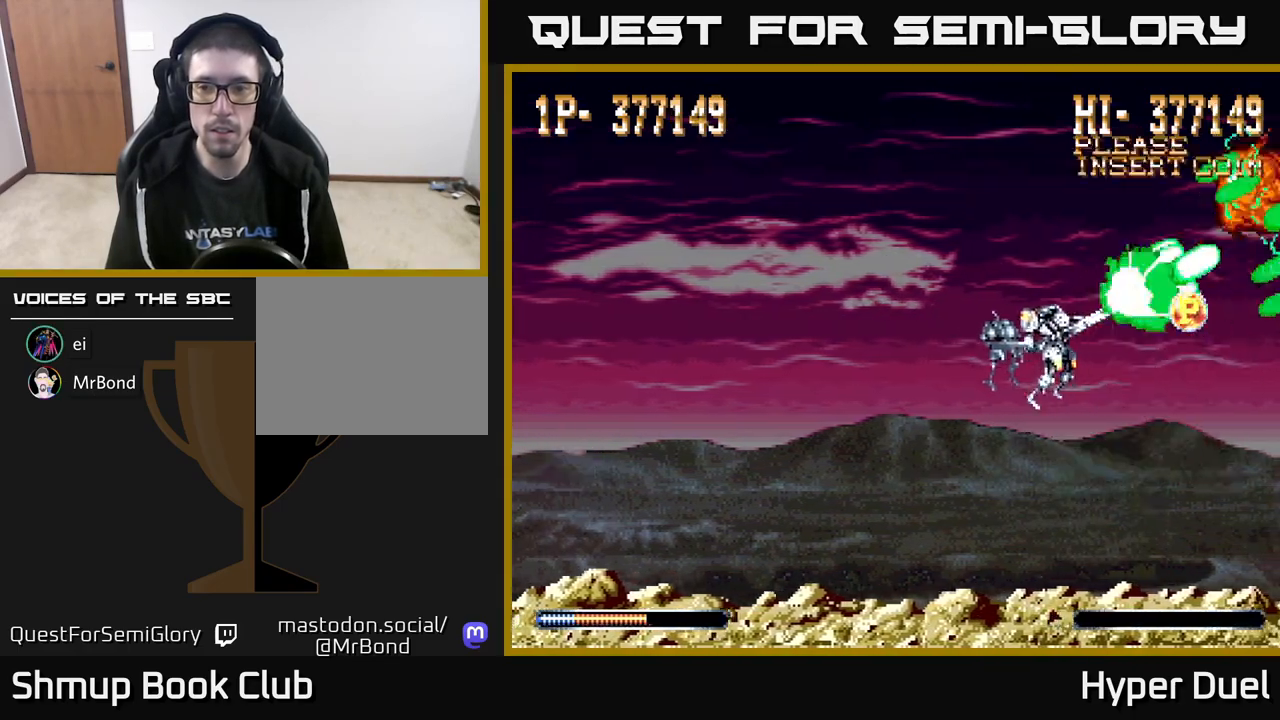
{"buttons": ["X"], "right_stick": "center", "events": [[17, "DPAD_UP", "up"], [333, "DPAD_UP", "down"], [483, "DPAD_RIGHT", "up"], [500, "DPAD_UP", "up"]]}
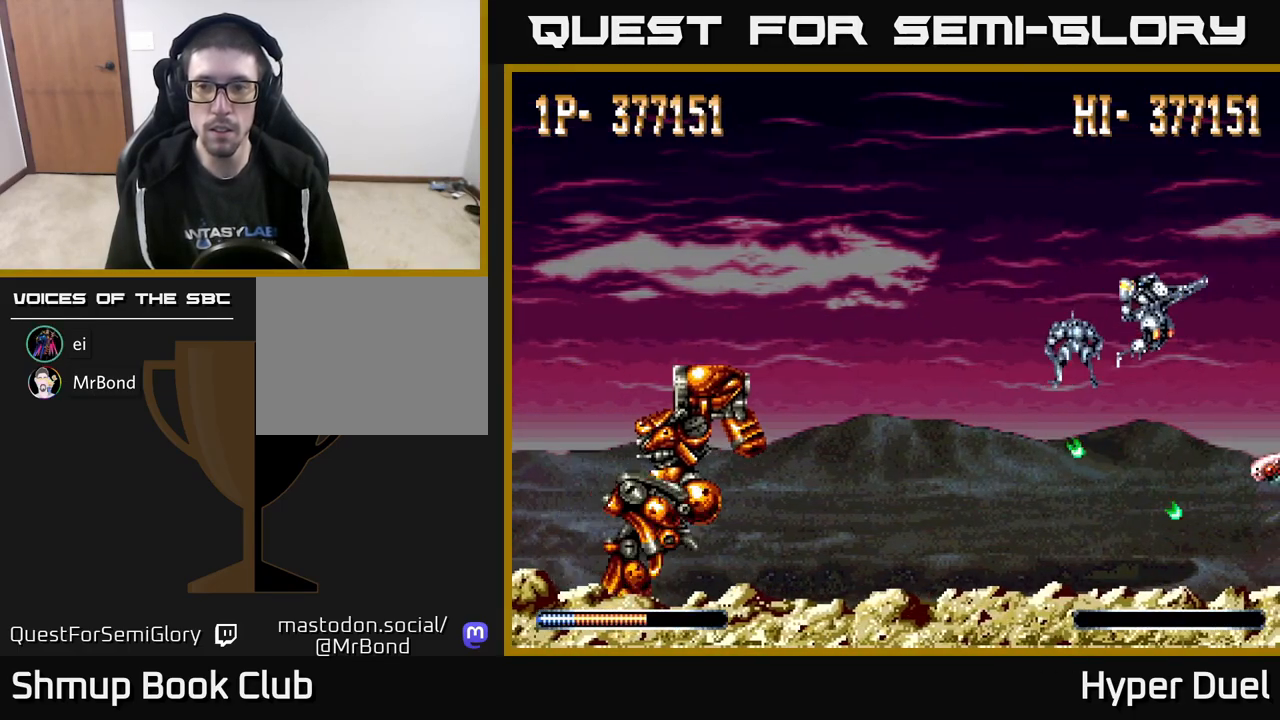
{"buttons": ["X", "DPAD_LEFT"], "right_stick": "center", "events": [[33, "DPAD_LEFT", "down"], [167, "DPAD_DOWN", "down"], [183, "DPAD_DOWN", "up"], [267, "DPAD_UP", "down"], [450, "DPAD_UP", "up"]]}
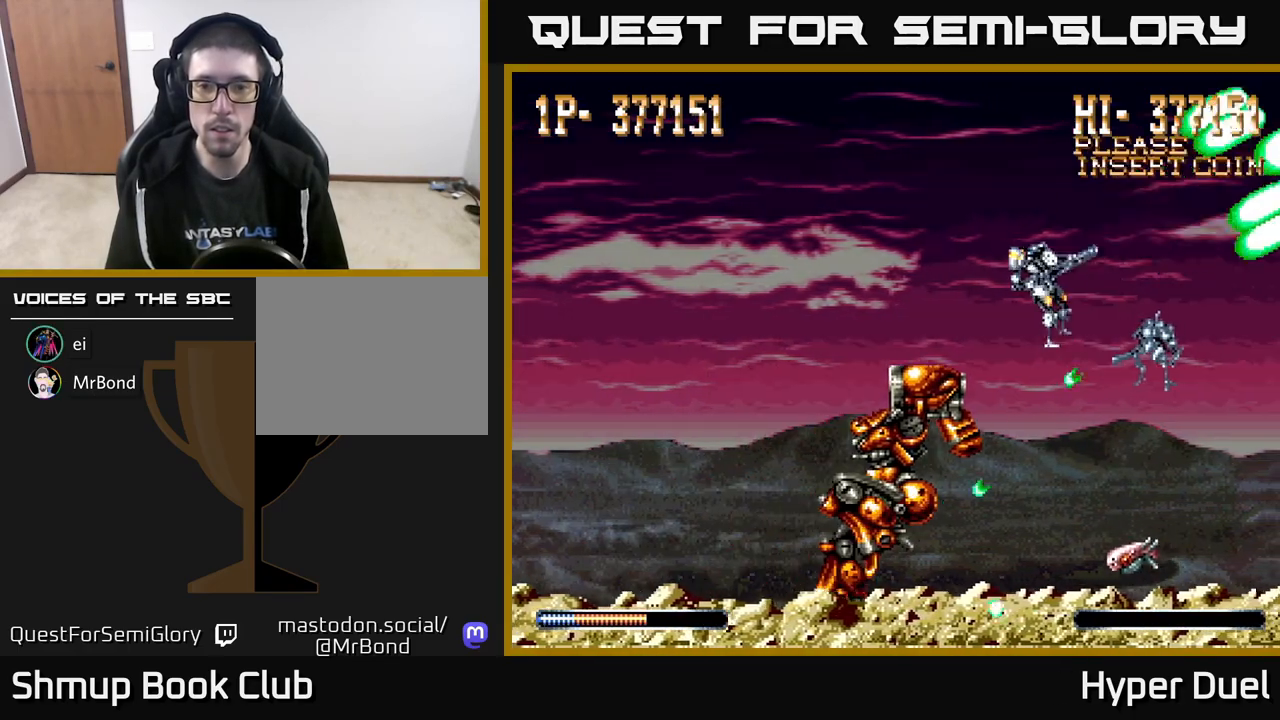
{"buttons": ["X", "DPAD_DOWN", "DPAD_LEFT"], "right_stick": "center", "events": [[100, "DPAD_UP", "down"], [183, "DPAD_UP", "up"], [300, "DPAD_DOWN", "down"]]}